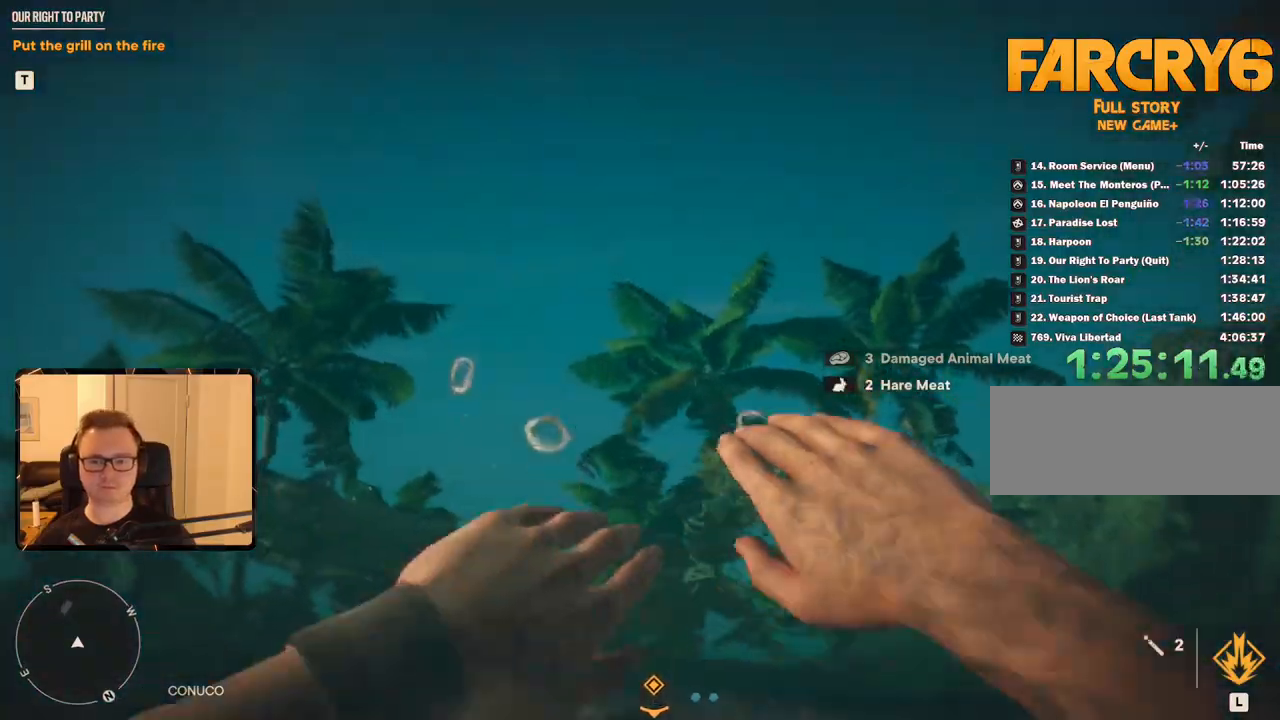
Gameplay with keyboard and mouse; each line is a JSON object with the keys and mouse buttons held at the frame after it. "events" lists presses ("down") and releases ("up") of "1", "2", "3", "4", "5", "6", "7", "8", "9", "a", "alt", "b", "c", "caps_lock", "ctrl", "d", "e", "escape", "f", "g", "h", "m", "n", "q", "r", "return", "s", "shift", "space", "t", "tab", "v", "w", "x", "y", "z", "mouse_left", "mouse_right", "mouse_mb4", "mouse_mb5", "mouse_wheel_up" and "mouse_wheel_down" between this image and that frame as [ms after this image, input, new state], when the widget could be followed in between. "mouse_left", "mouse_right", "mouse_mb4", "mouse_mb5", "mouse_wheel_up", "mouse_wheel_down" = the "left", "right", "mb4", "mb5", "wheel_up", "wheel_down" buttons of the "mouse" list. No other keys are recorded. Mouse movement is not recorded.
{"keys": ["w"], "mouse": [], "events": [[16, "shift", "down"], [100, "shift", "up"], [200, "shift", "down"], [283, "shift", "up"], [383, "shift", "down"], [483, "shift", "up"]]}
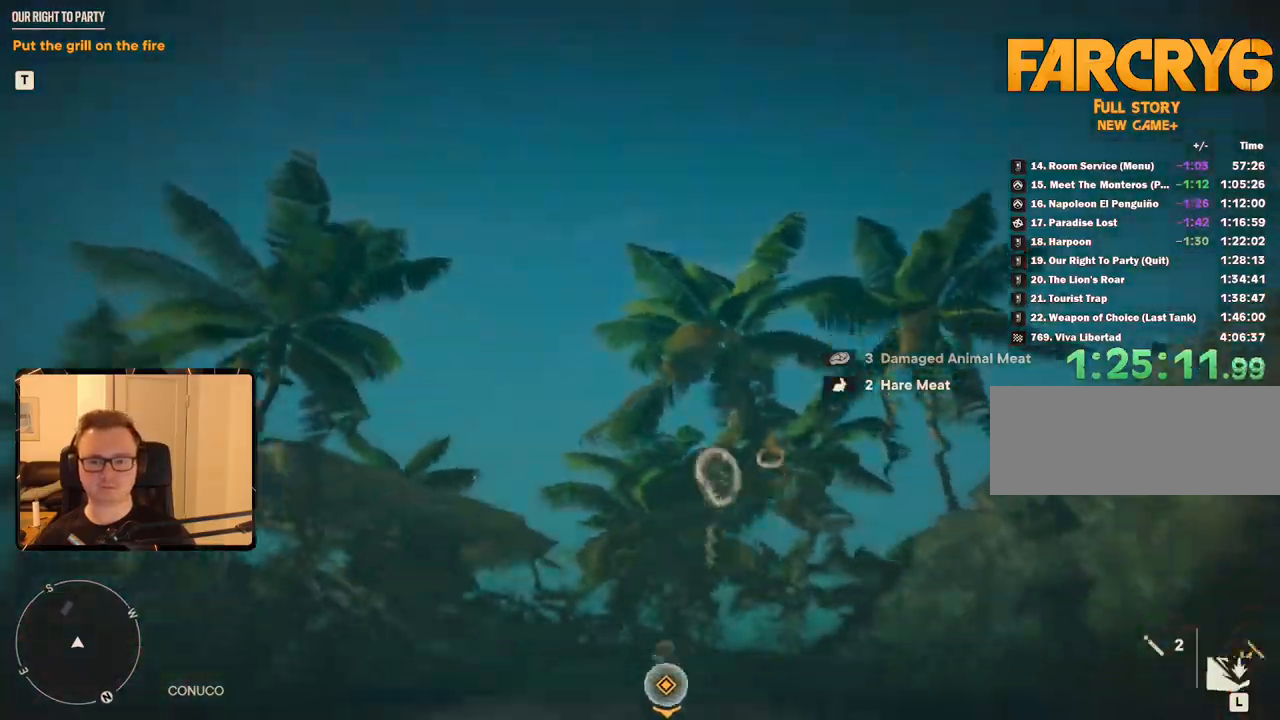
{"keys": ["shift", "w"], "mouse": [], "events": [[100, "shift", "down"], [166, "shift", "up"], [300, "shift", "down"], [400, "shift", "up"], [483, "shift", "down"]]}
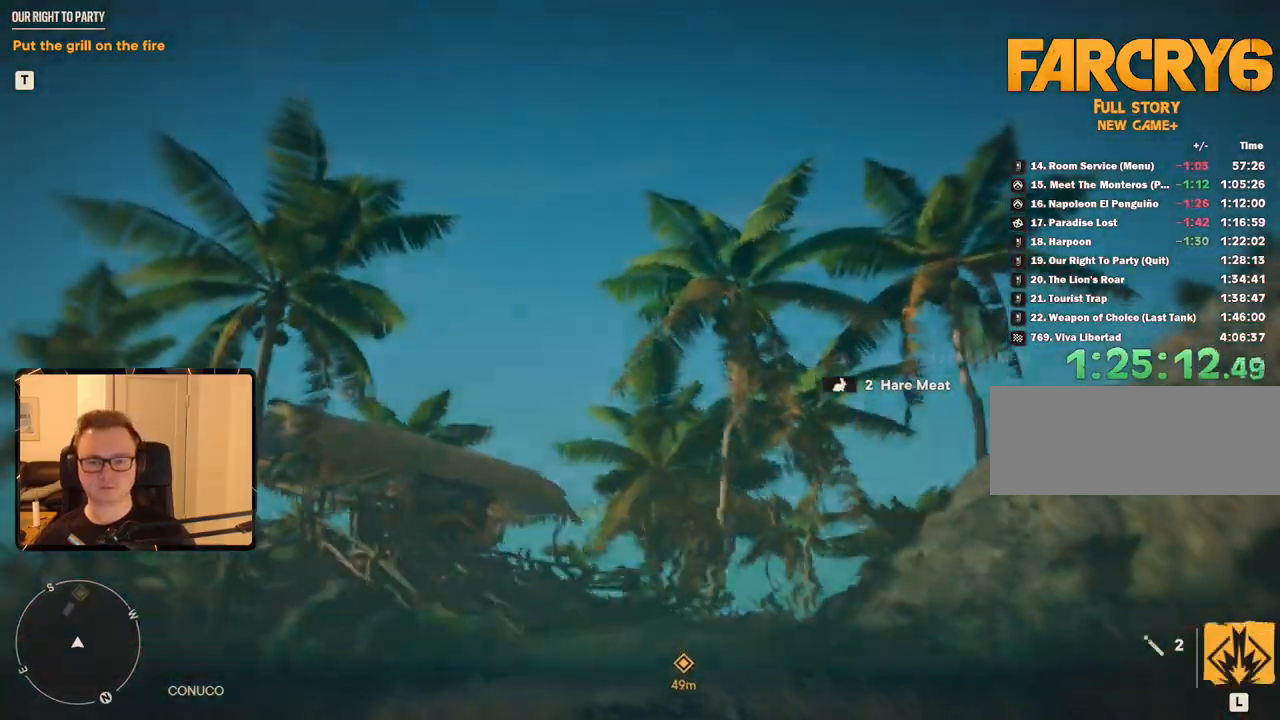
{"keys": ["w"], "mouse": [], "events": [[83, "shift", "up"], [216, "shift", "down"], [316, "shift", "up"]]}
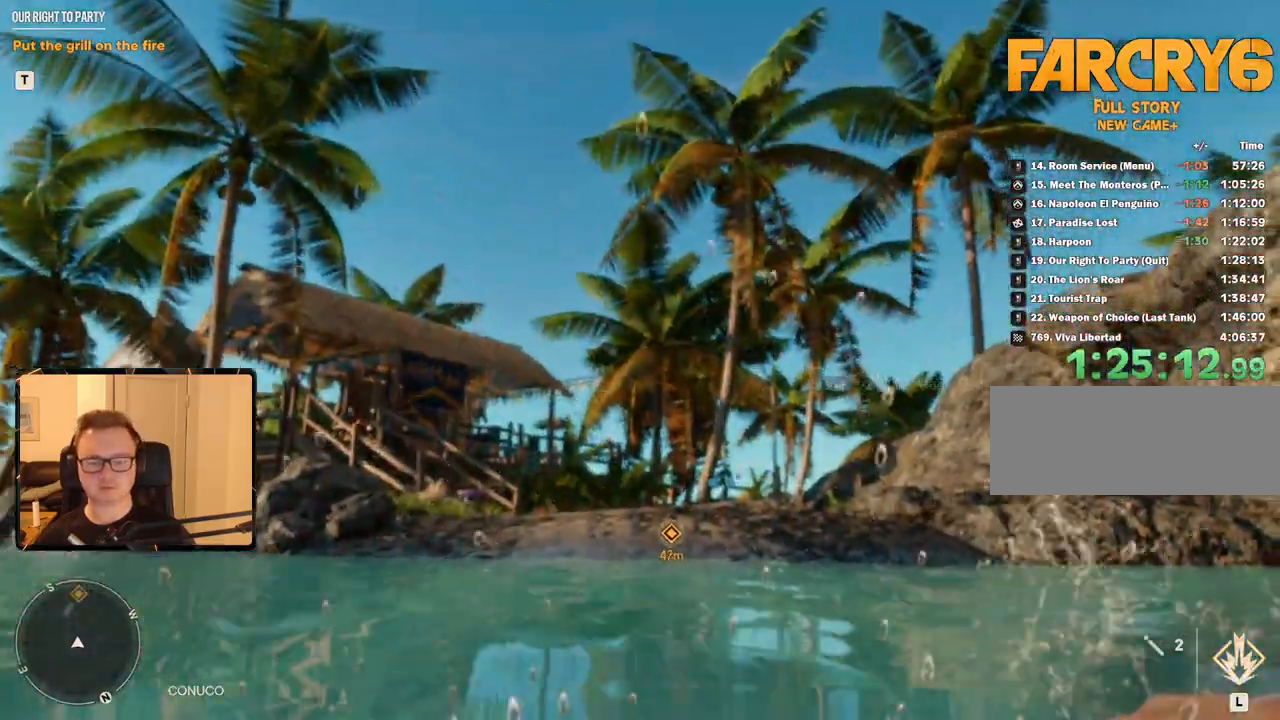
{"keys": ["shift", "w"], "mouse": [], "events": [[83, "shift", "down"], [150, "shift", "up"], [266, "shift", "down"], [366, "shift", "up"], [466, "shift", "down"]]}
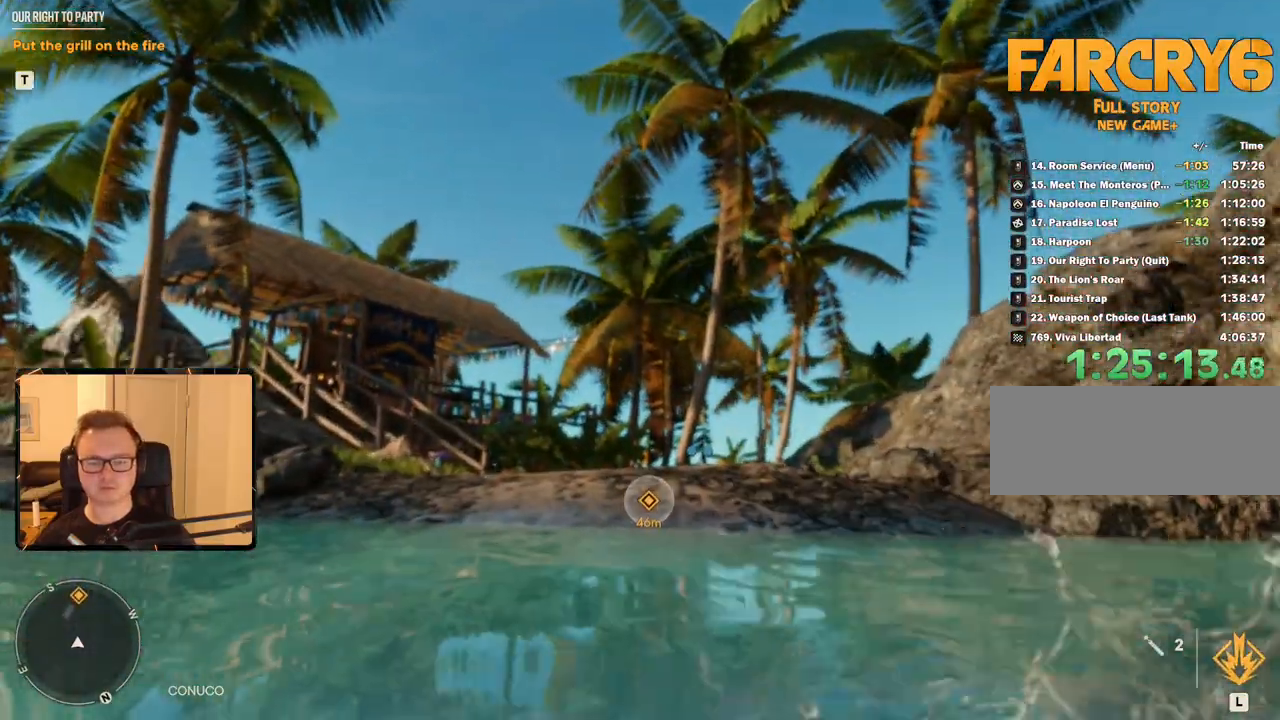
{"keys": ["shift", "w"], "mouse": [], "events": [[66, "shift", "up"], [150, "shift", "down"], [250, "shift", "up"], [333, "shift", "down"], [433, "shift", "up"], [500, "shift", "down"]]}
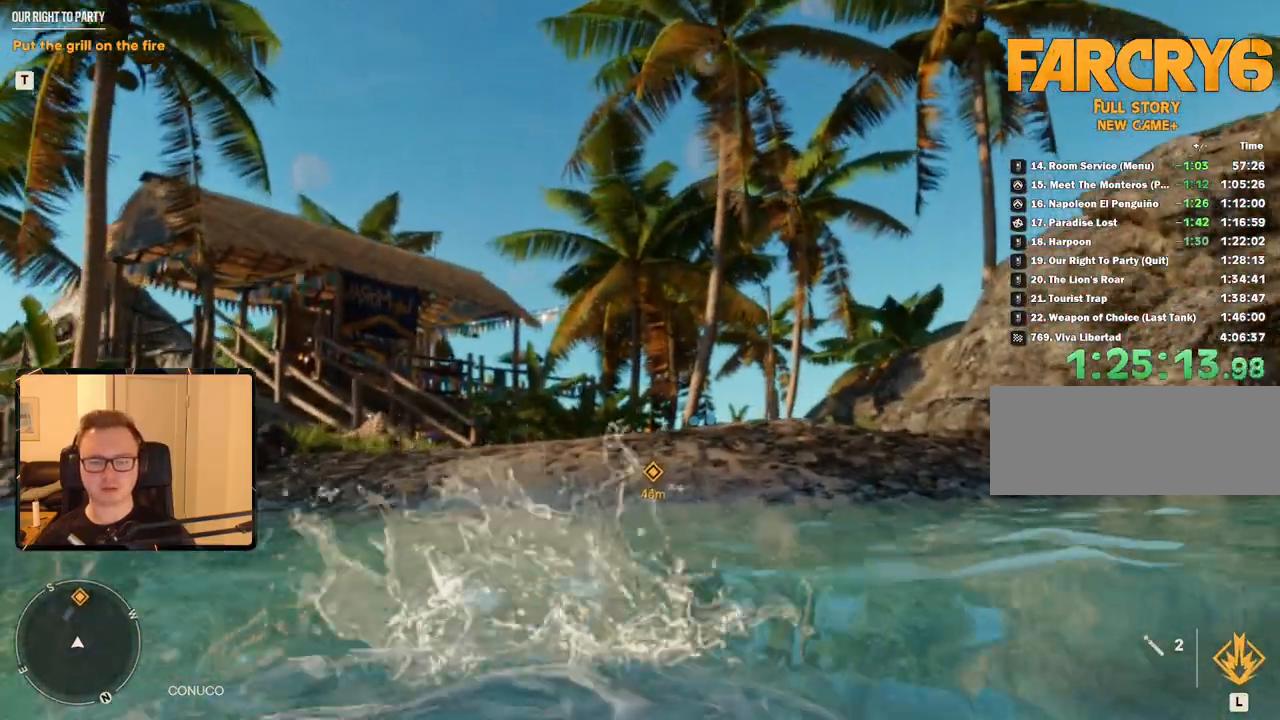
{"keys": ["w"], "mouse": [], "events": [[66, "shift", "up"], [166, "shift", "down"], [250, "shift", "up"], [383, "shift", "down"], [450, "shift", "up"]]}
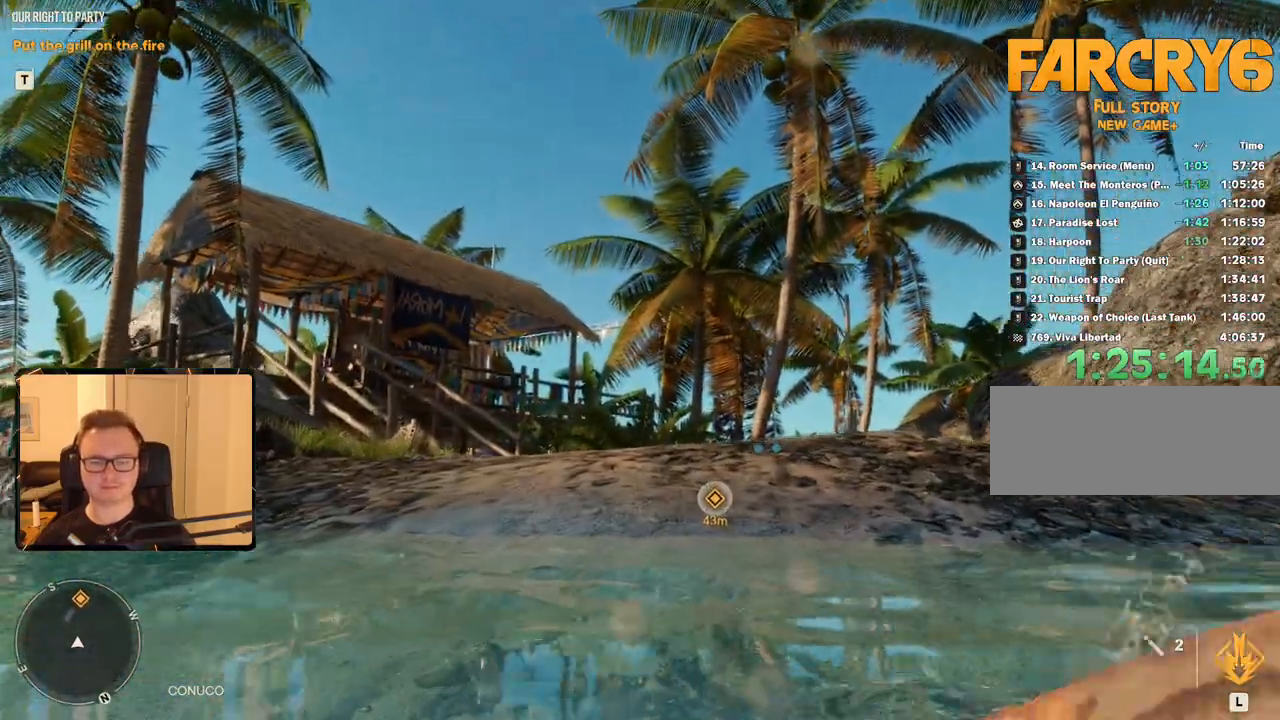
{"keys": ["shift", "w"], "mouse": [], "events": [[83, "shift", "down"], [133, "shift", "up"], [216, "shift", "down"], [316, "shift", "up"], [450, "shift", "down"]]}
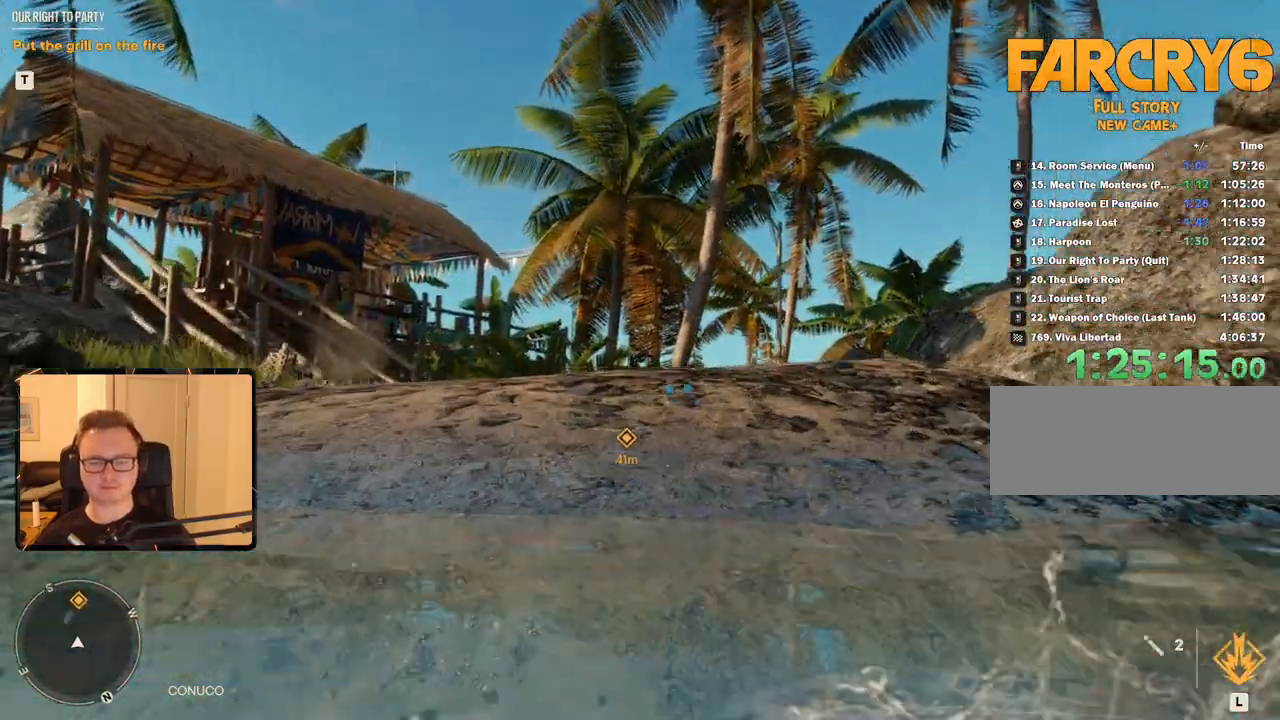
{"keys": ["shift", "w"], "mouse": [], "events": [[50, "shift", "up"], [133, "shift", "down"]]}
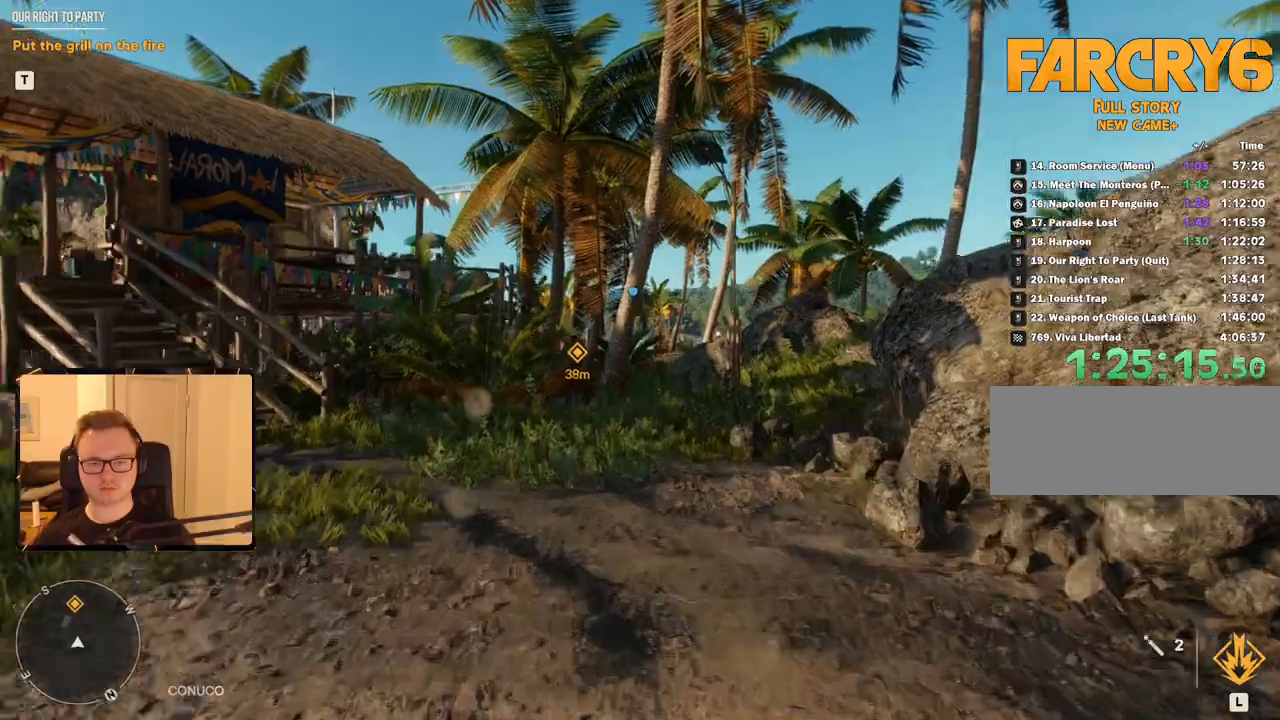
{"keys": ["shift", "w"], "mouse": [], "events": [[150, "mouse_mb4", "down"], [316, "mouse_mb4", "up"]]}
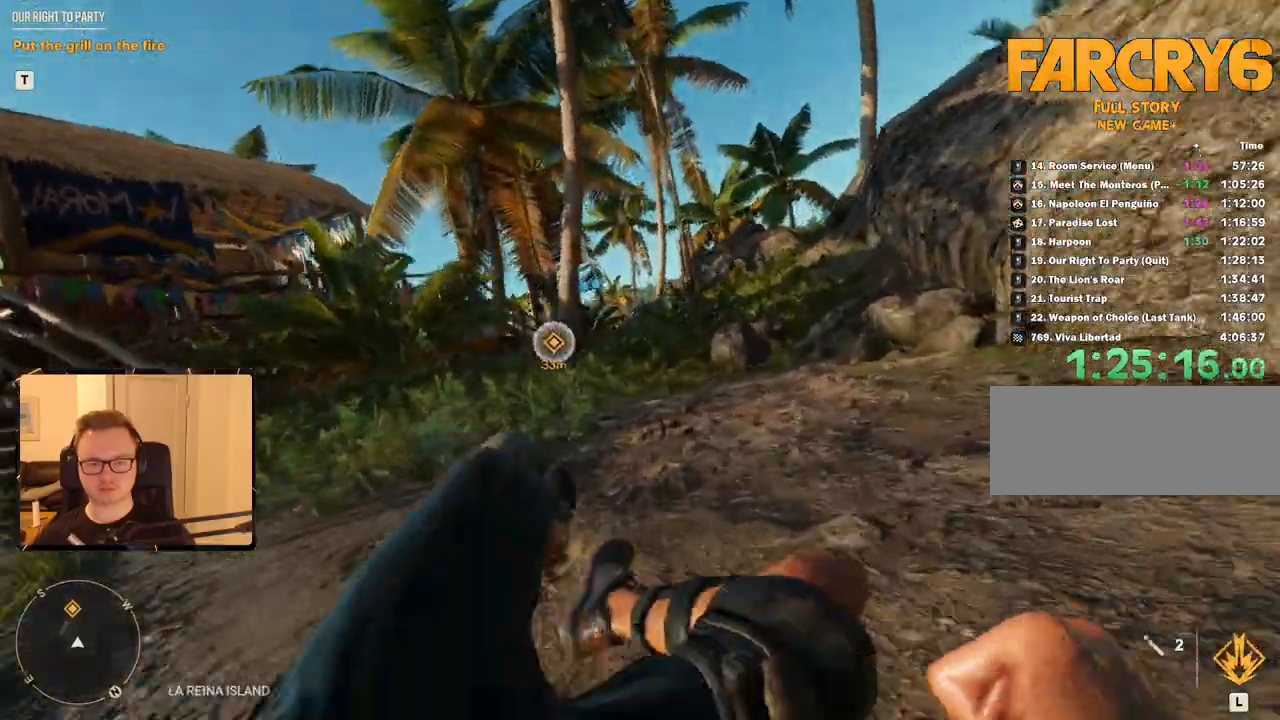
{"keys": ["shift", "w"], "mouse": [], "events": []}
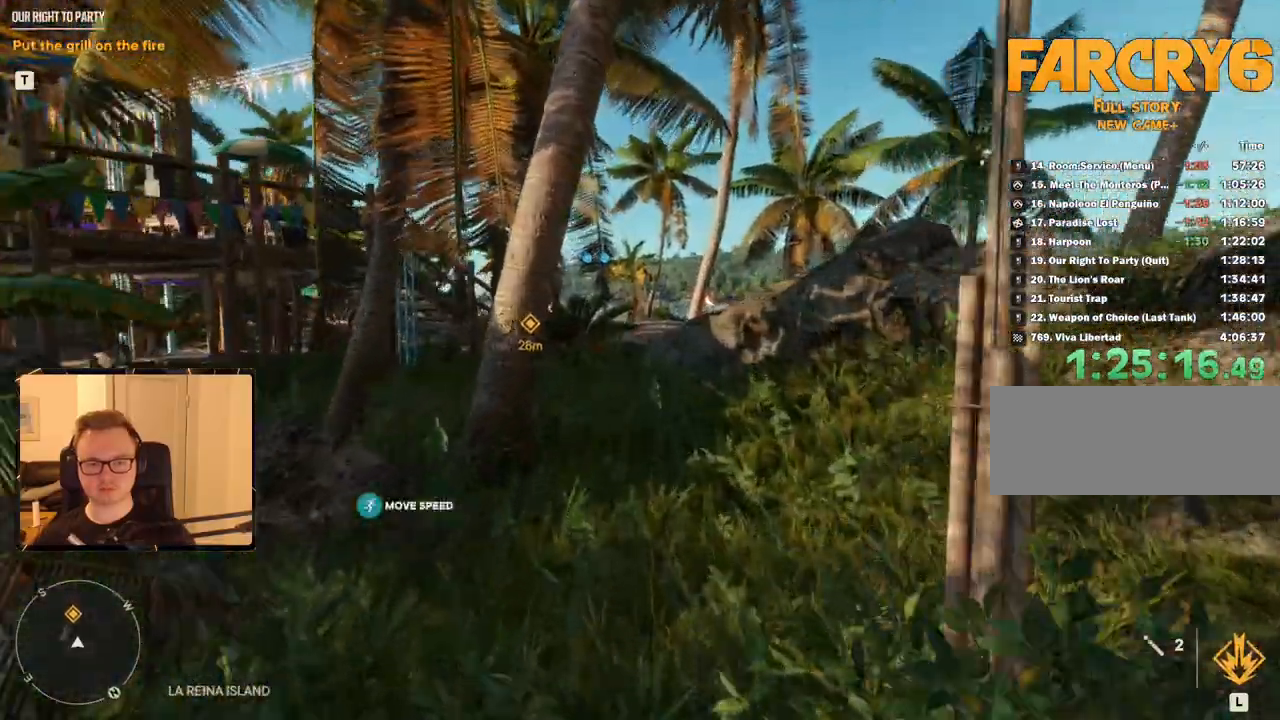
{"keys": ["shift", "w"], "mouse": [], "events": []}
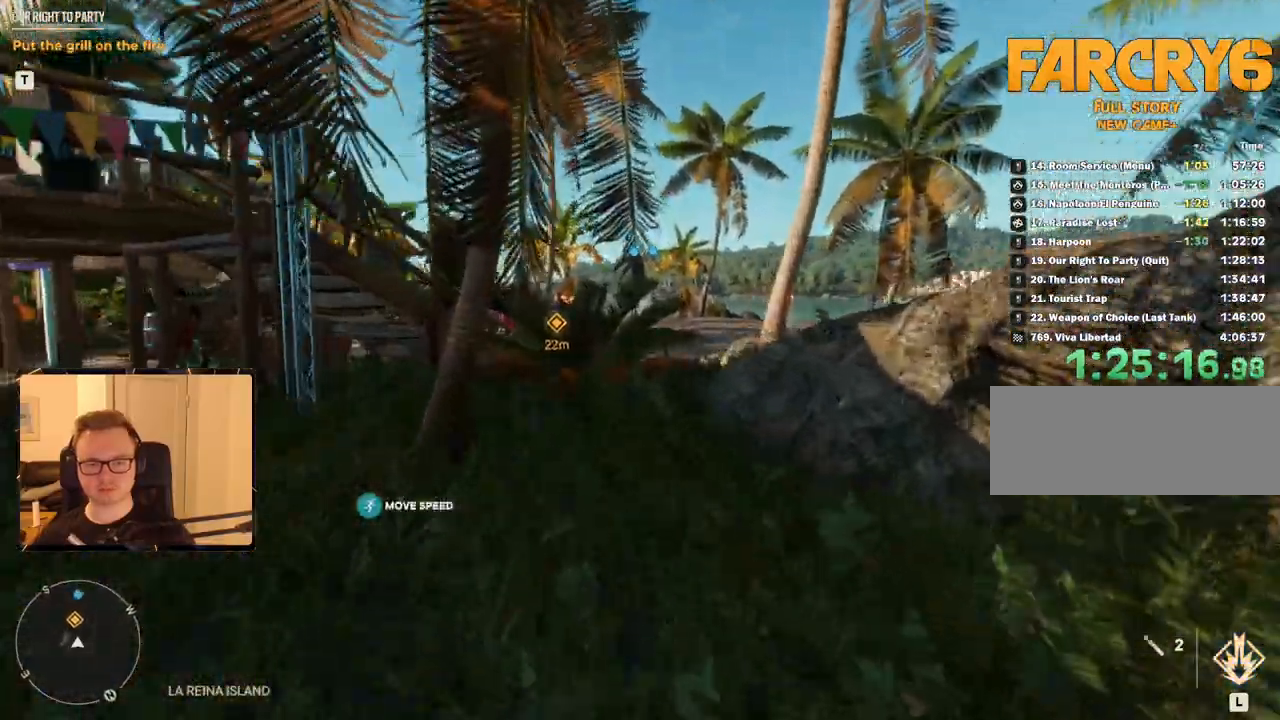
{"keys": ["shift", "w"], "mouse": [], "events": []}
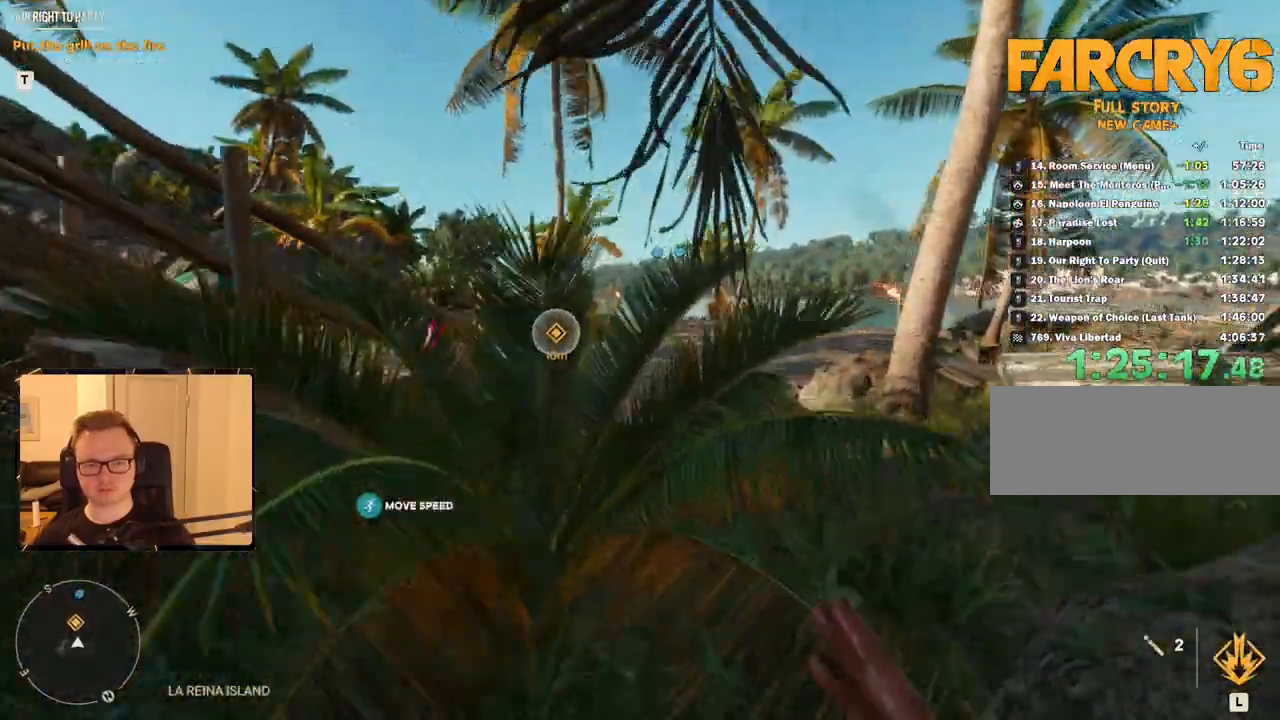
{"keys": ["shift", "w"], "mouse": [], "events": []}
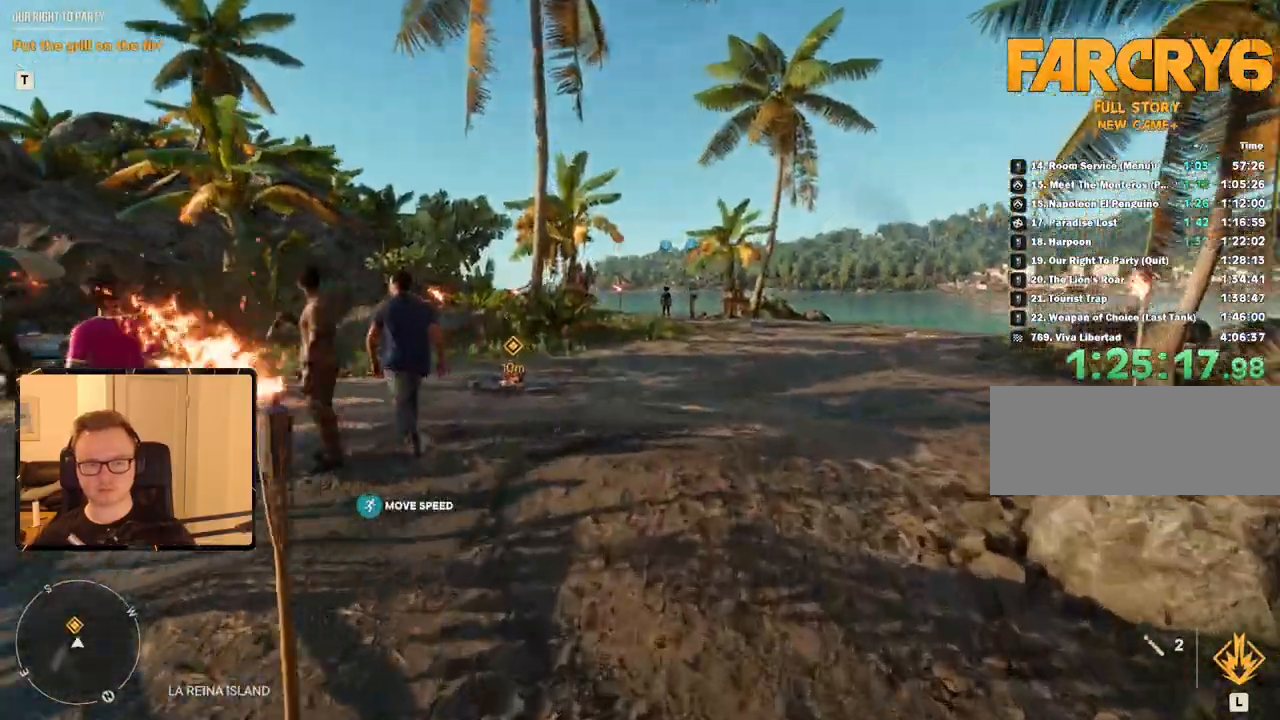
{"keys": ["shift", "w"], "mouse": [], "events": []}
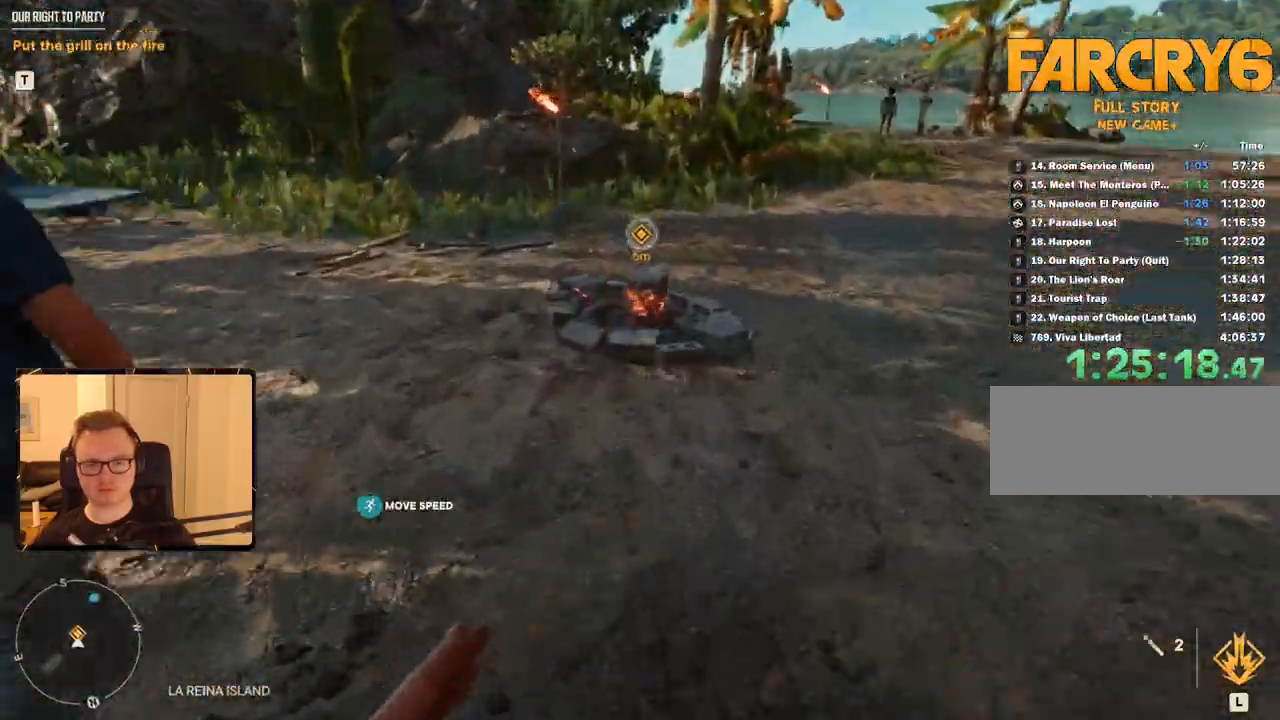
{"keys": ["e"], "mouse": [], "events": [[133, "shift", "up"], [183, "e", "down"], [183, "w", "up"], [266, "e", "up"], [316, "e", "down"], [416, "e", "up"], [500, "e", "down"]]}
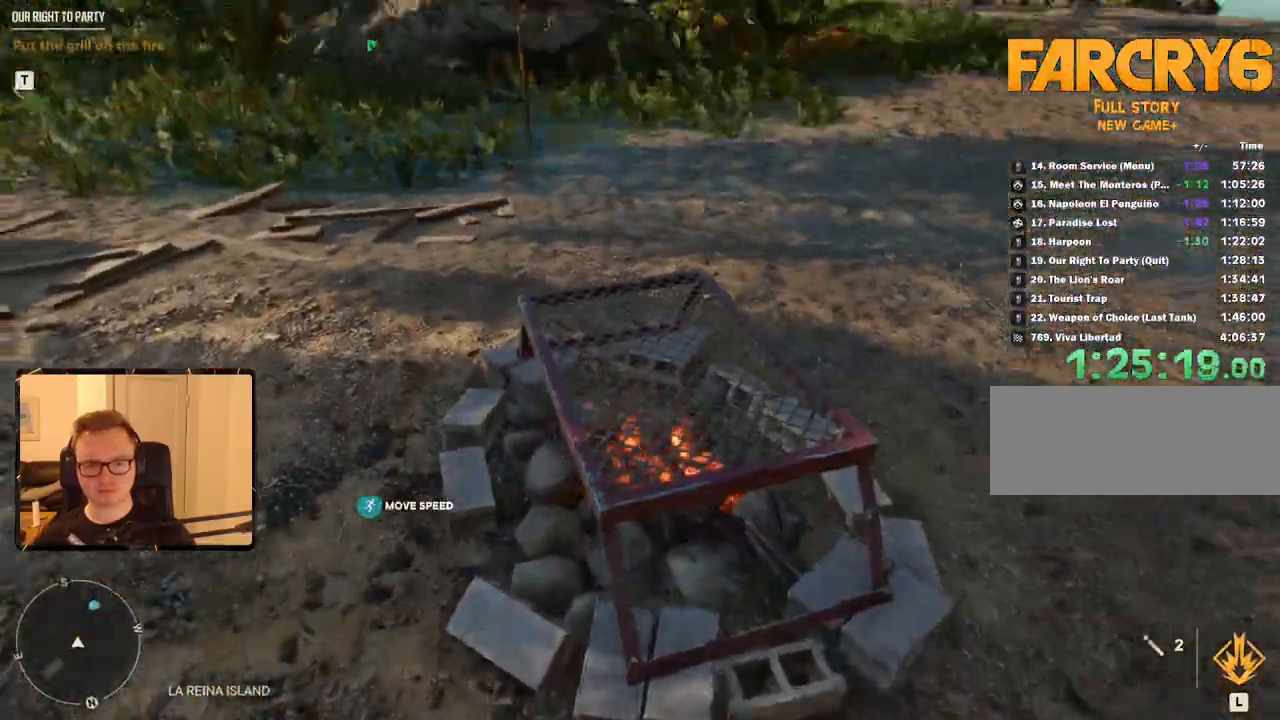
{"keys": [], "mouse": [], "events": [[50, "e", "up"]]}
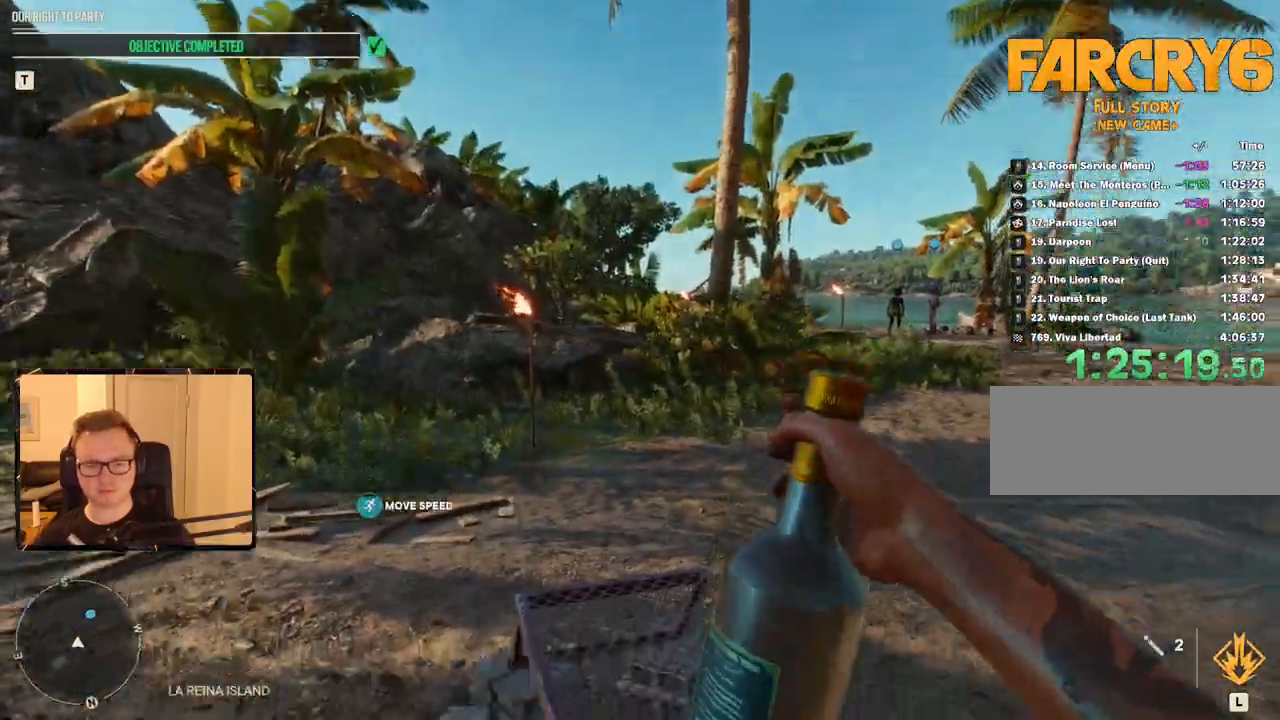
{"keys": [], "mouse": [], "events": []}
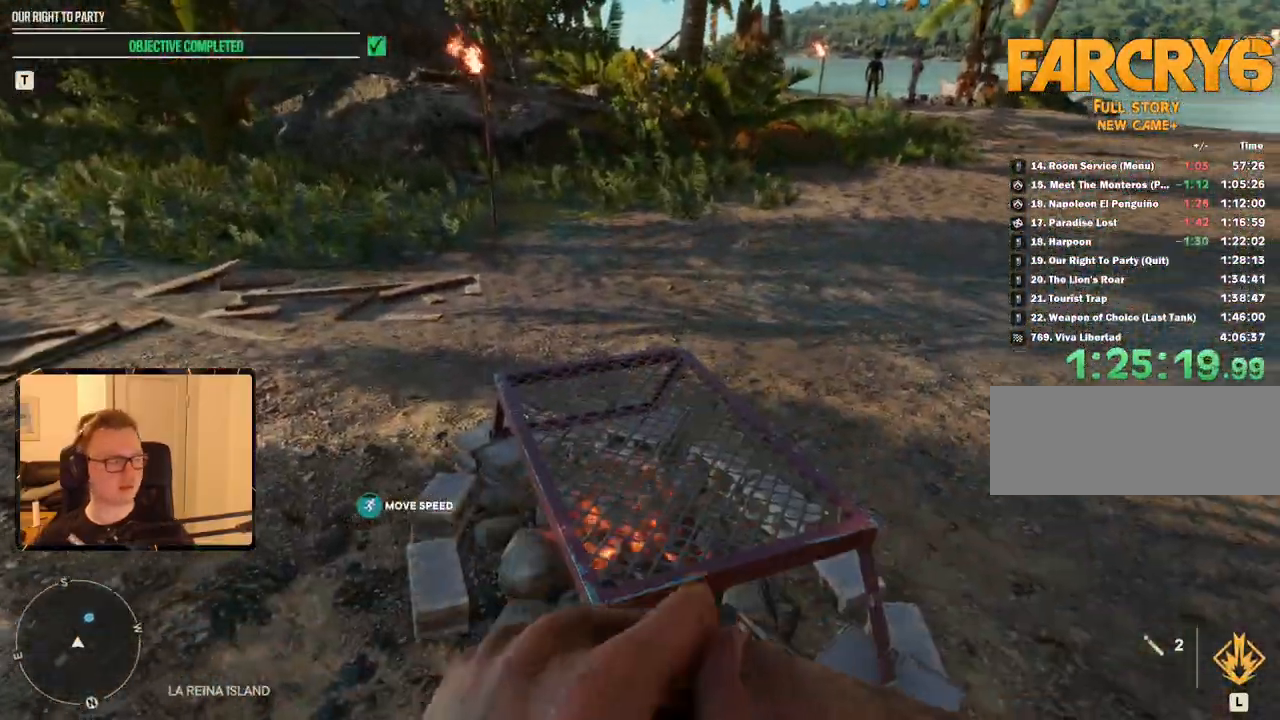
{"keys": [], "mouse": [], "events": []}
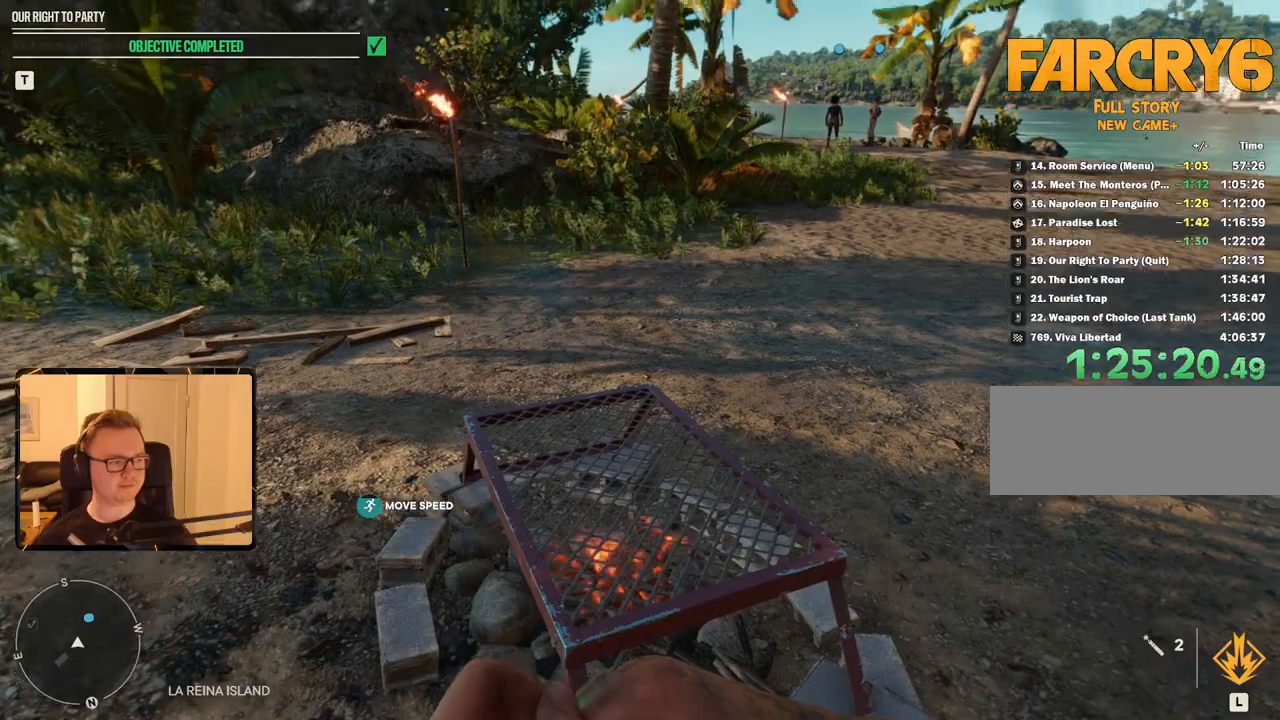
{"keys": [], "mouse": [], "events": []}
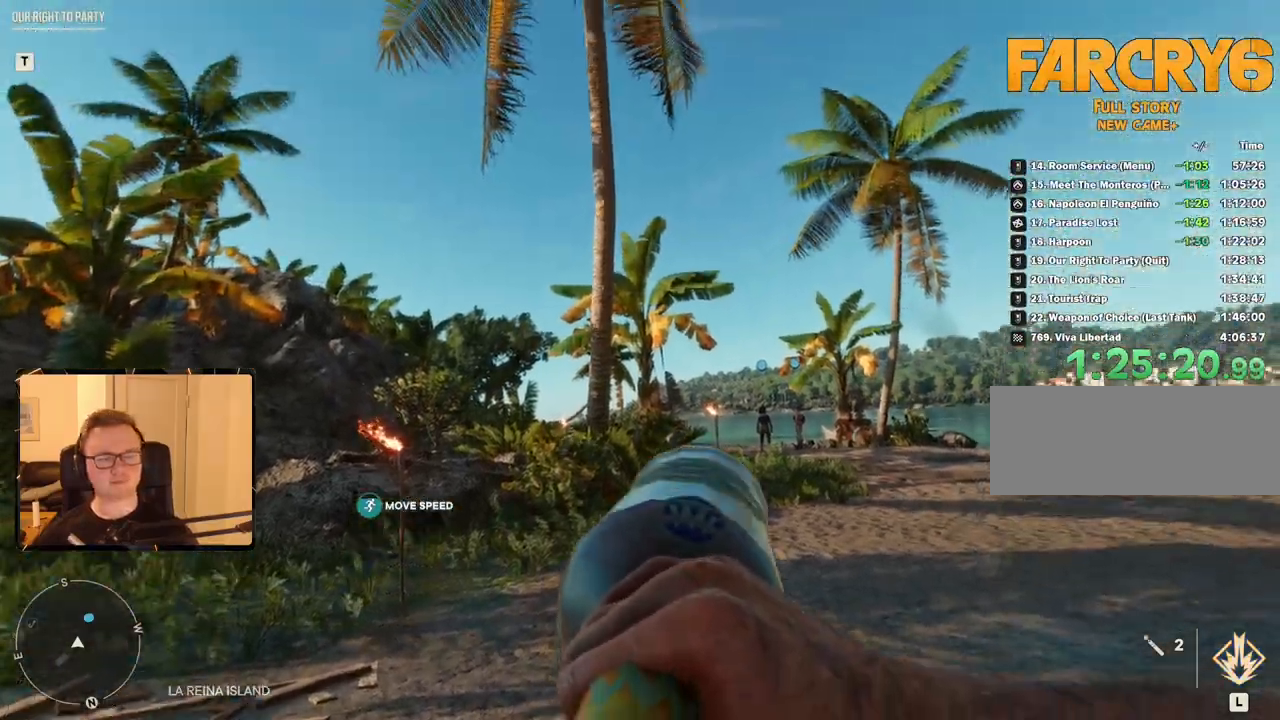
{"keys": [], "mouse": [], "events": []}
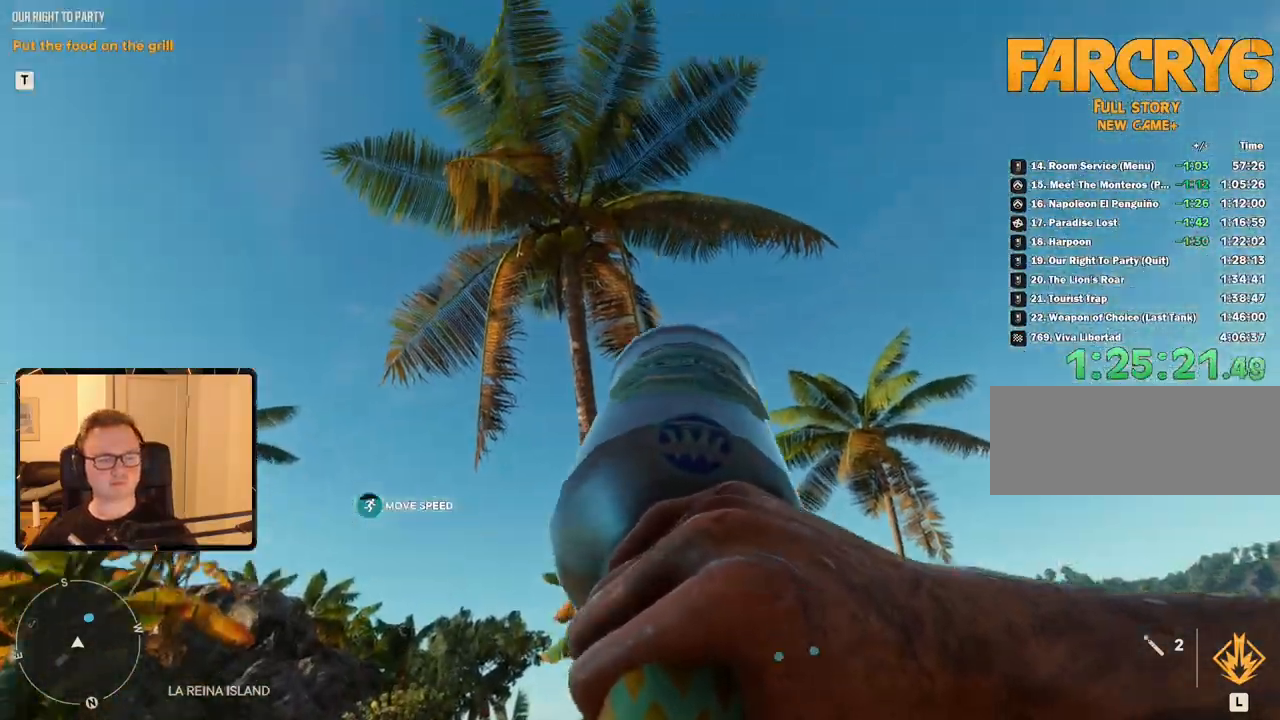
{"keys": [], "mouse": [], "events": []}
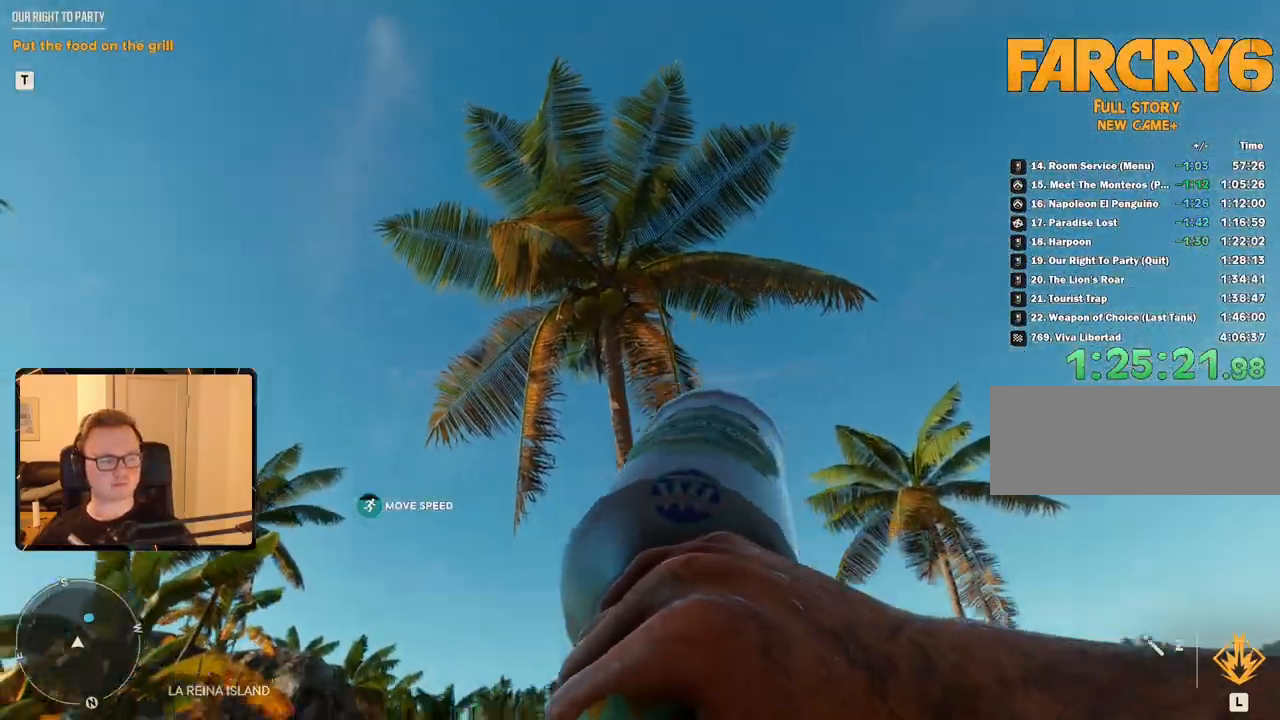
{"keys": [], "mouse": [], "events": []}
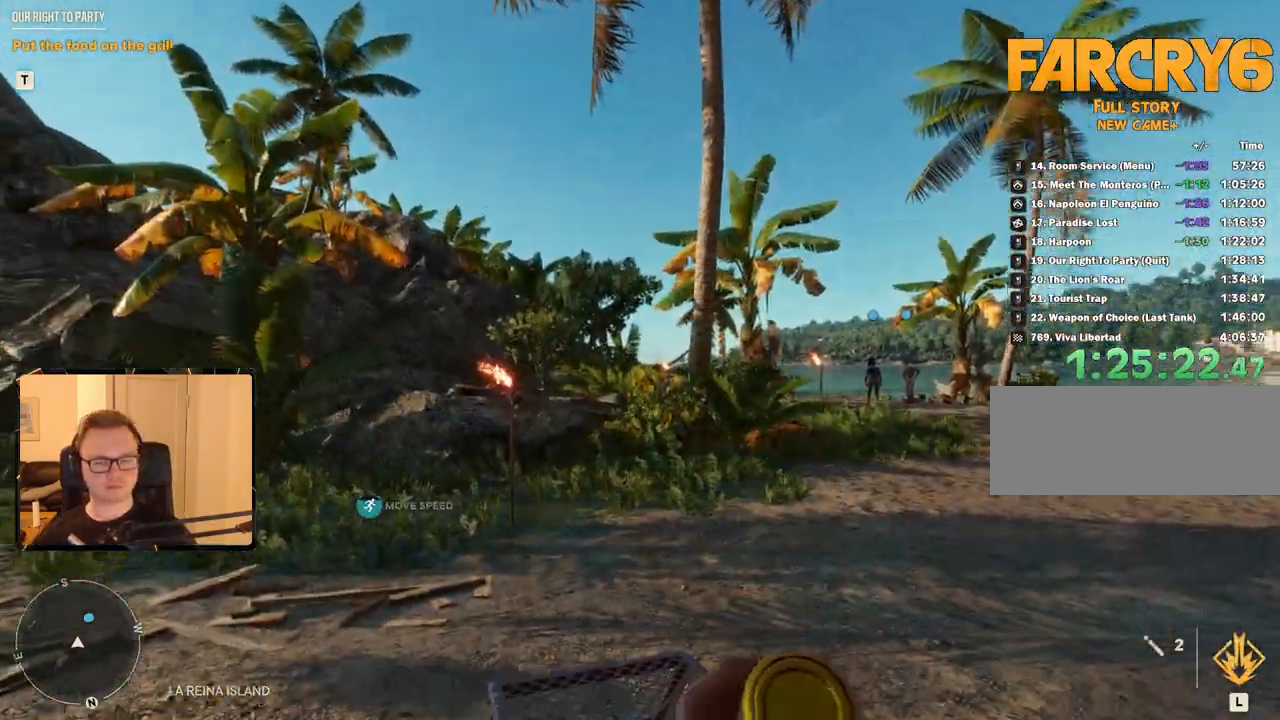
{"keys": ["a", "w"], "mouse": [], "events": [[366, "a", "down"], [366, "e", "down"], [366, "w", "down"], [466, "e", "up"]]}
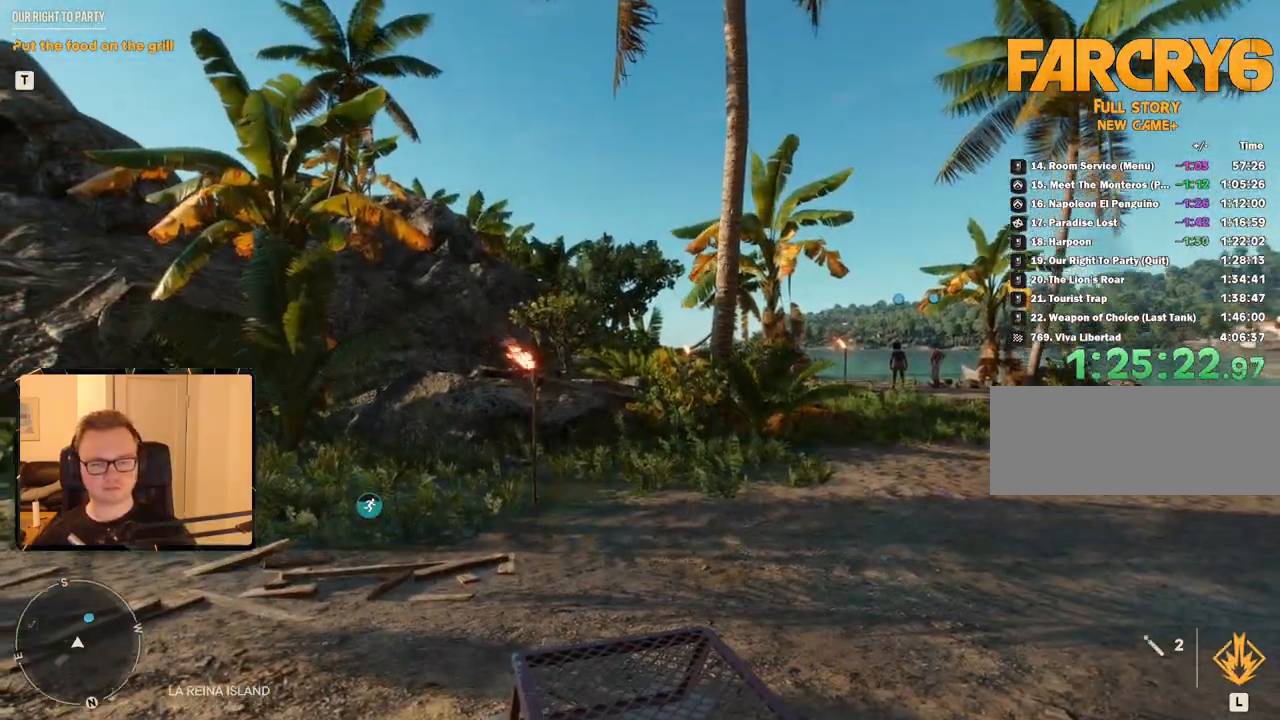
{"keys": ["e", "w"], "mouse": [], "events": [[50, "e", "down"], [100, "e", "up"], [200, "e", "down"], [250, "e", "up"], [333, "e", "down"], [433, "a", "up"], [433, "e", "up"], [483, "e", "down"]]}
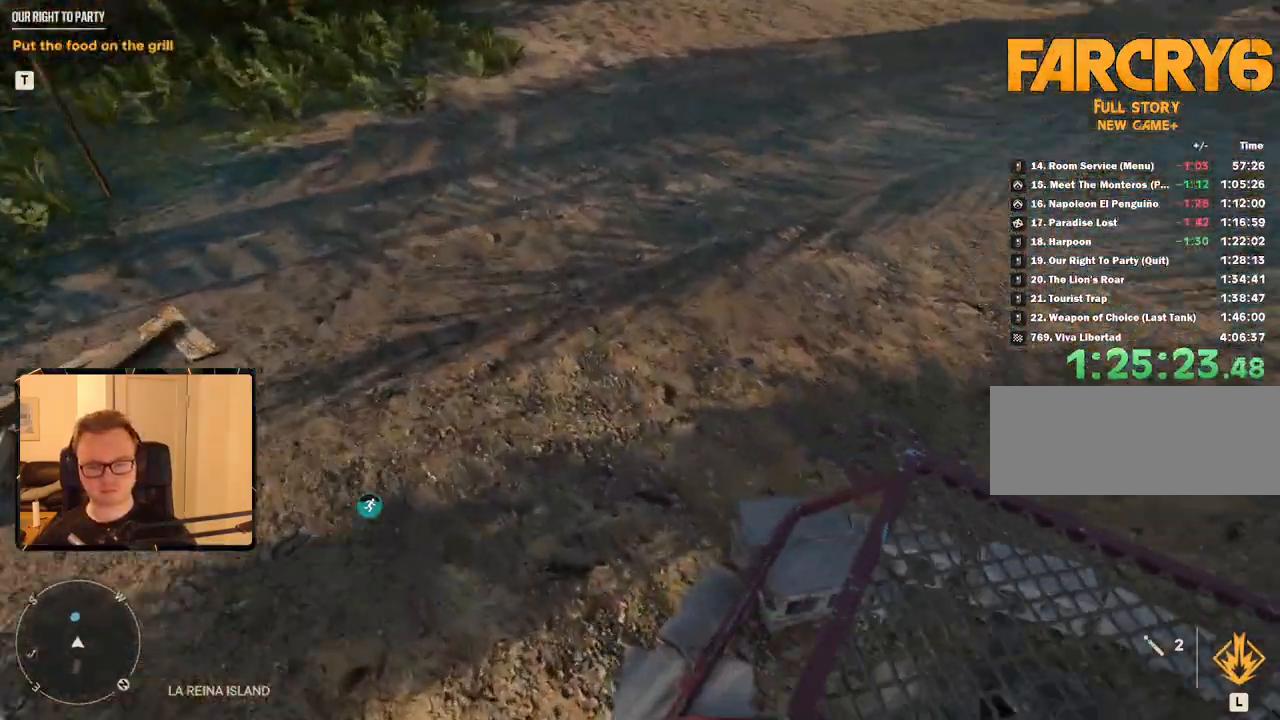
{"keys": [], "mouse": [], "events": [[33, "e", "up"], [33, "w", "up"], [83, "e", "down"], [166, "e", "up"], [216, "e", "down"], [216, "w", "down"], [300, "e", "up"], [300, "w", "up"], [366, "a", "down"], [400, "e", "down"], [400, "w", "down"], [433, "a", "up"], [450, "e", "up"], [450, "w", "up"]]}
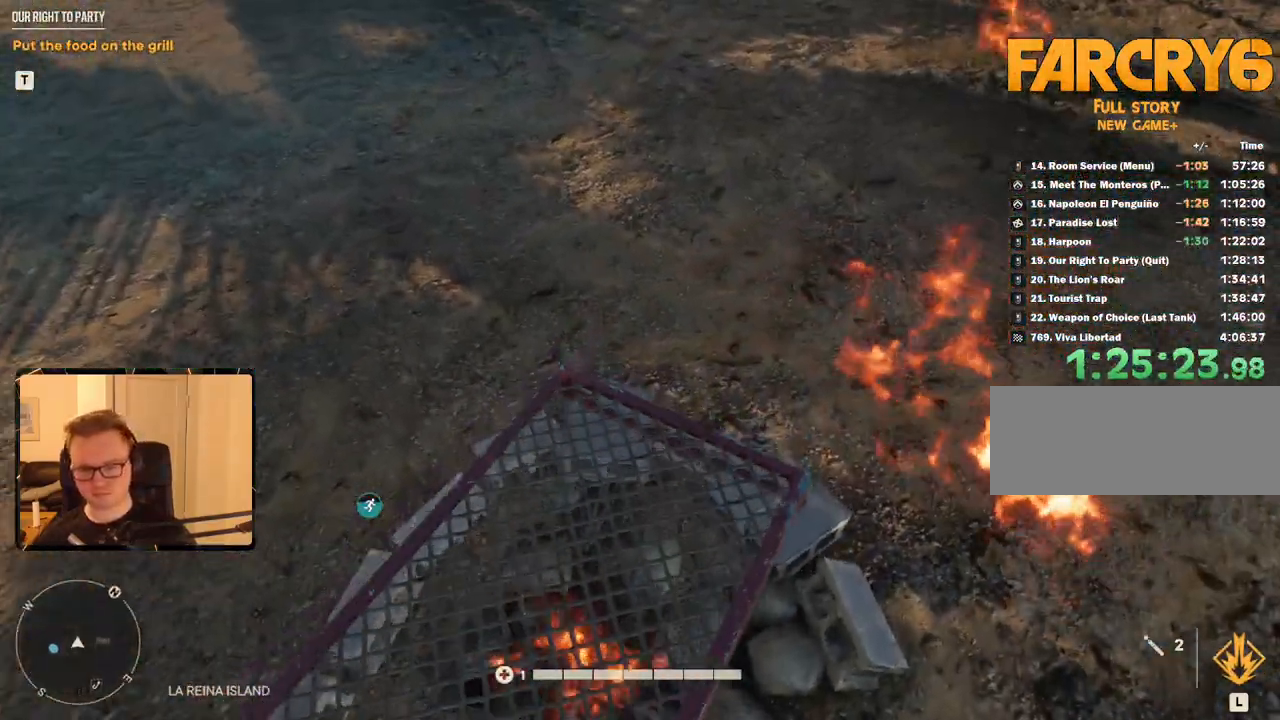
{"keys": ["e", "s"], "mouse": [], "events": [[16, "a", "down"], [33, "e", "down"], [33, "w", "down"], [83, "a", "up"], [133, "e", "up"], [183, "a", "down"], [183, "e", "down"], [233, "a", "up"], [233, "w", "up"], [283, "a", "down"], [316, "s", "down"], [366, "e", "up"], [400, "a", "up"], [416, "e", "down"]]}
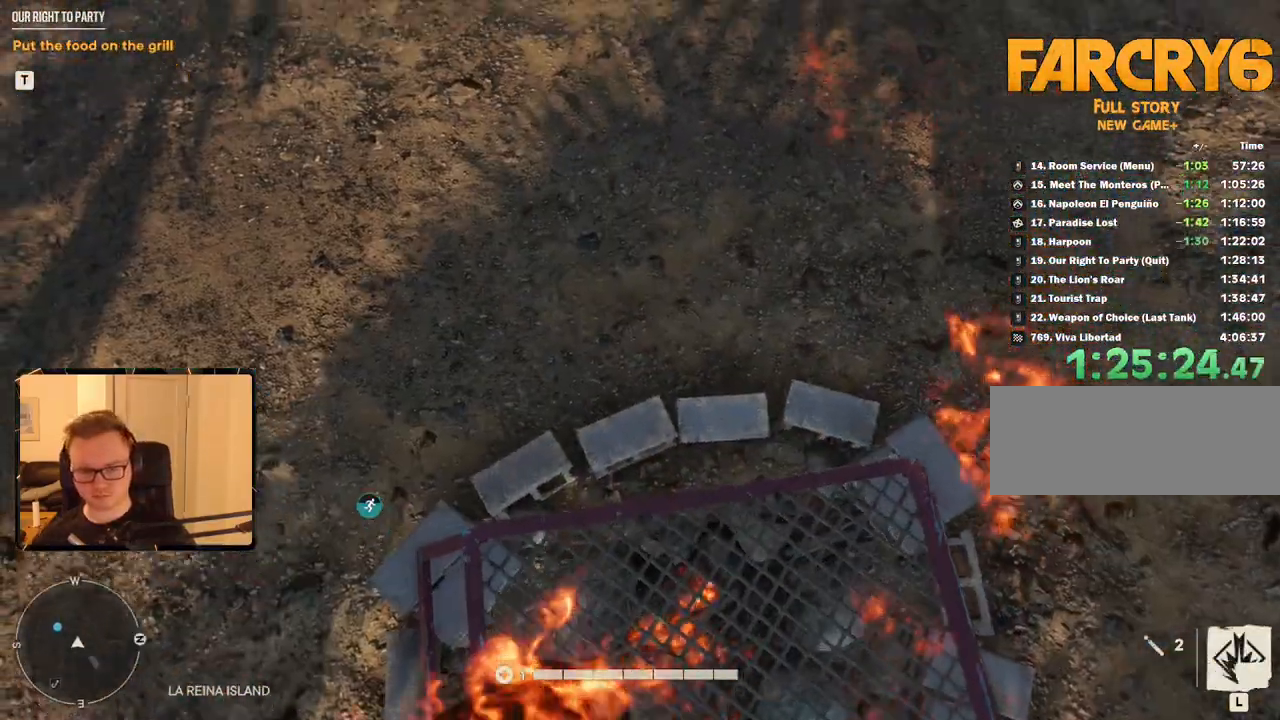
{"keys": [], "mouse": [], "events": [[16, "e", "up"], [50, "e", "down"], [150, "e", "up"], [200, "s", "up"]]}